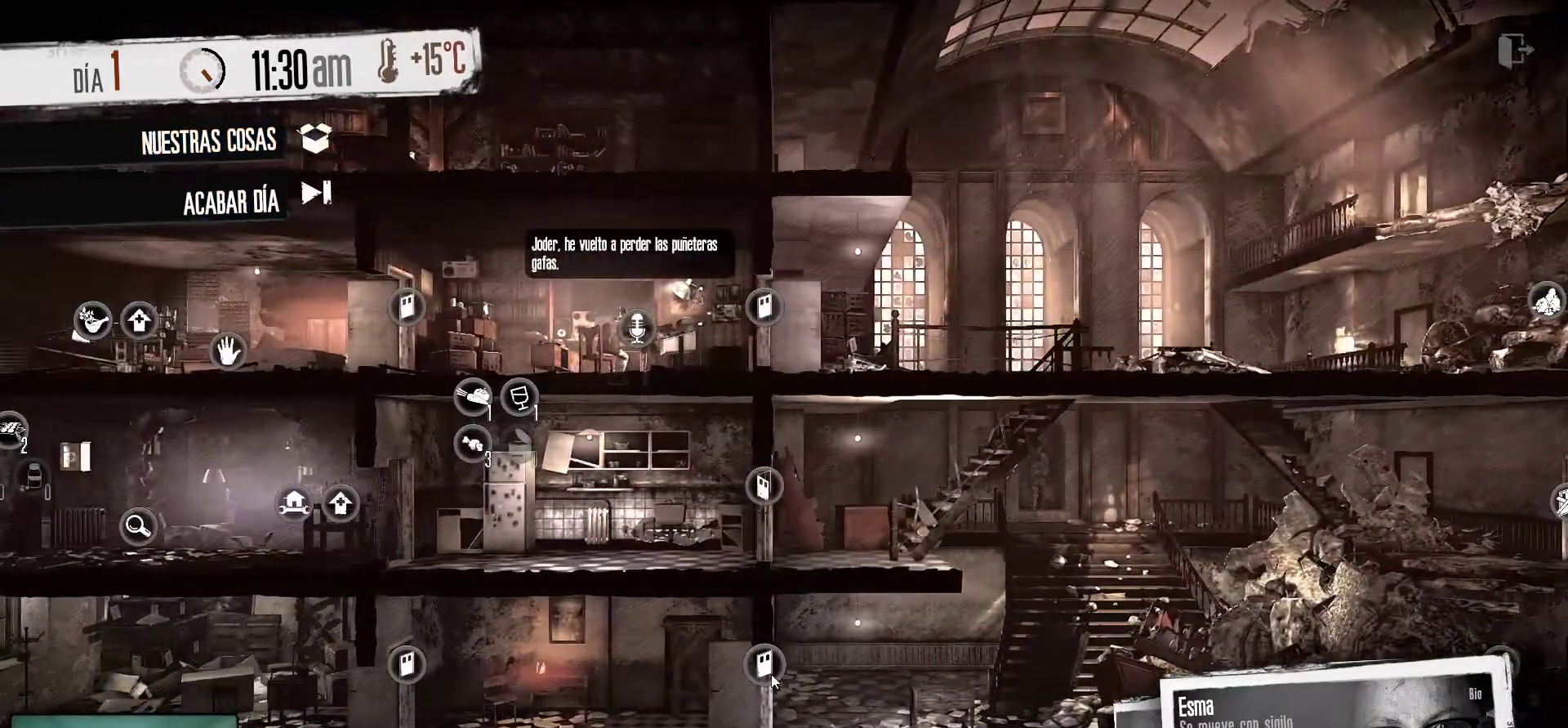
Gameplay with keyboard and mouse; each line is a JSON object with the keys and mouse buttons held at the frame after it. "events" lists presses ("down") and releases ("up") of "1", "2", "3", "4", "5", "a", "alt", "c", "caps_lock", "ctrl", "d", "e", "f", "g", "q", "r", "s", "shift", "space", "t", "tab", "v", "w", "x", "z", "mouse_left", "mouse_wheel" and "mouse_right" between this image and that frame as [ms after this image, input, new state], when the widget could be followed in between. "mouse_left", "mouse_wheel", "mouse_right" = the "left", "wheel", "right" buttons of the "mouse" list. No other keys are recorded. "wheel" means that the mouse wheel is clicked or scrolled. "mouse_move" is the direction in which the mouse moves at that frame (one of eight, or "still"), when it could be read.
{"keys": [], "mouse": [], "mouse_move": "still", "events": []}
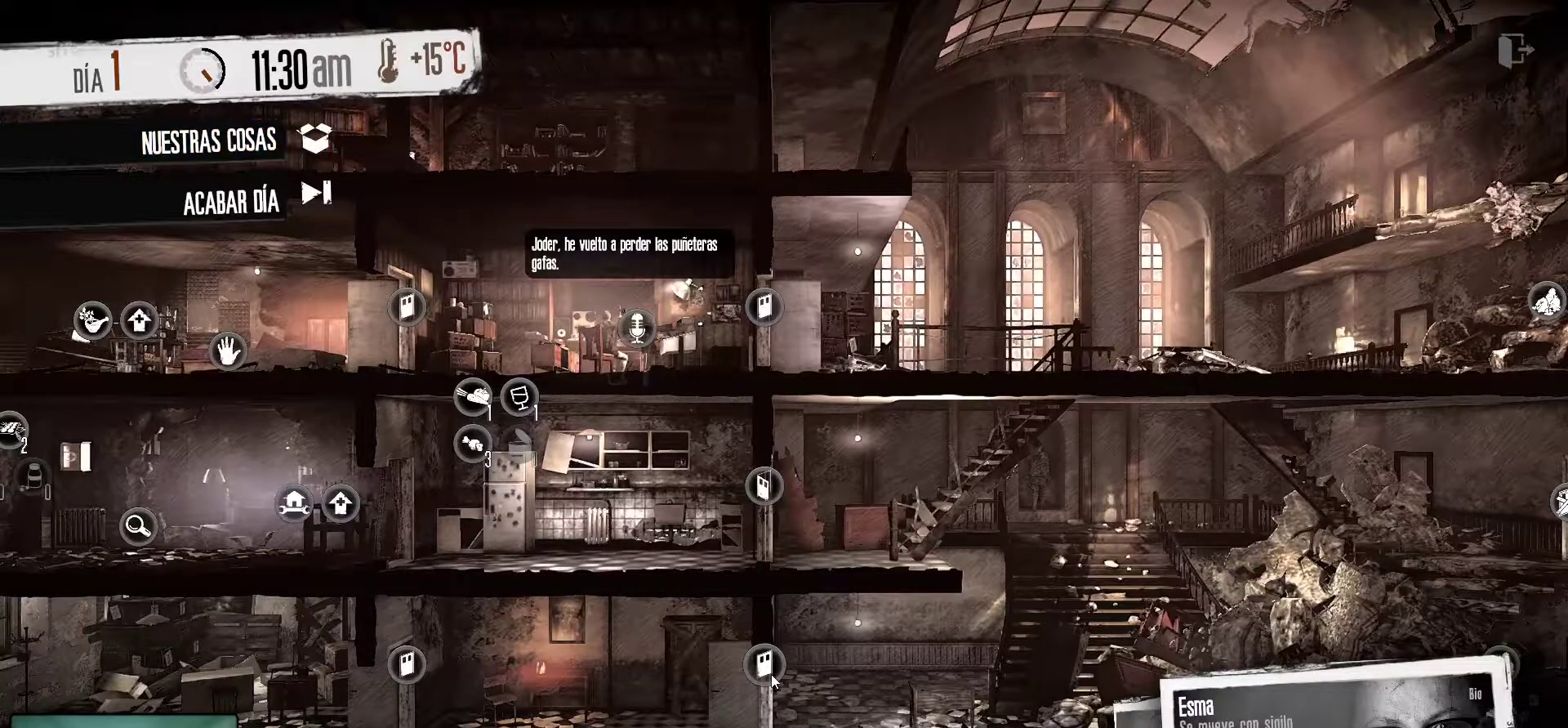
{"keys": [], "mouse": [], "mouse_move": "still", "events": []}
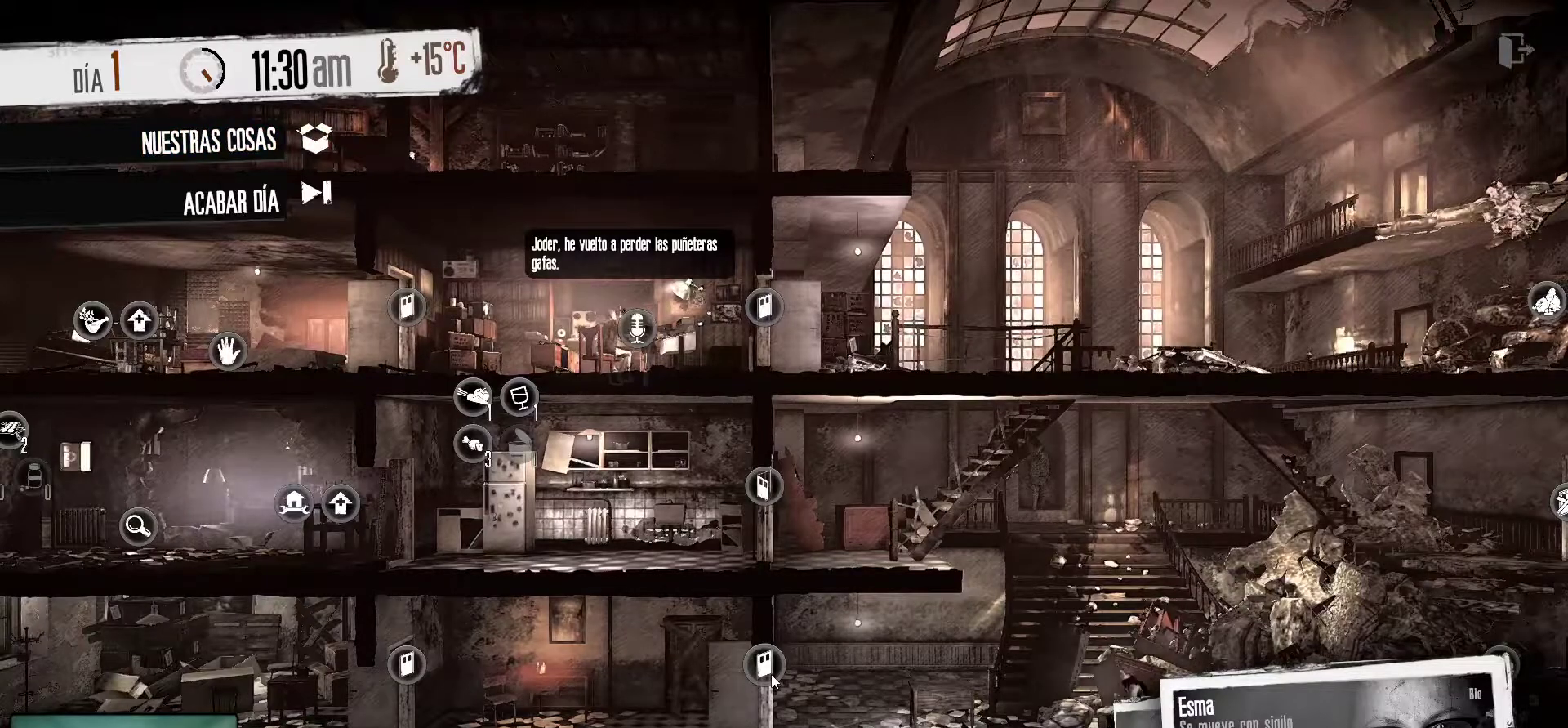
{"keys": [], "mouse": [], "mouse_move": "still", "events": [[350, "mouse_right", "down"], [483, "mouse_right", "up"]]}
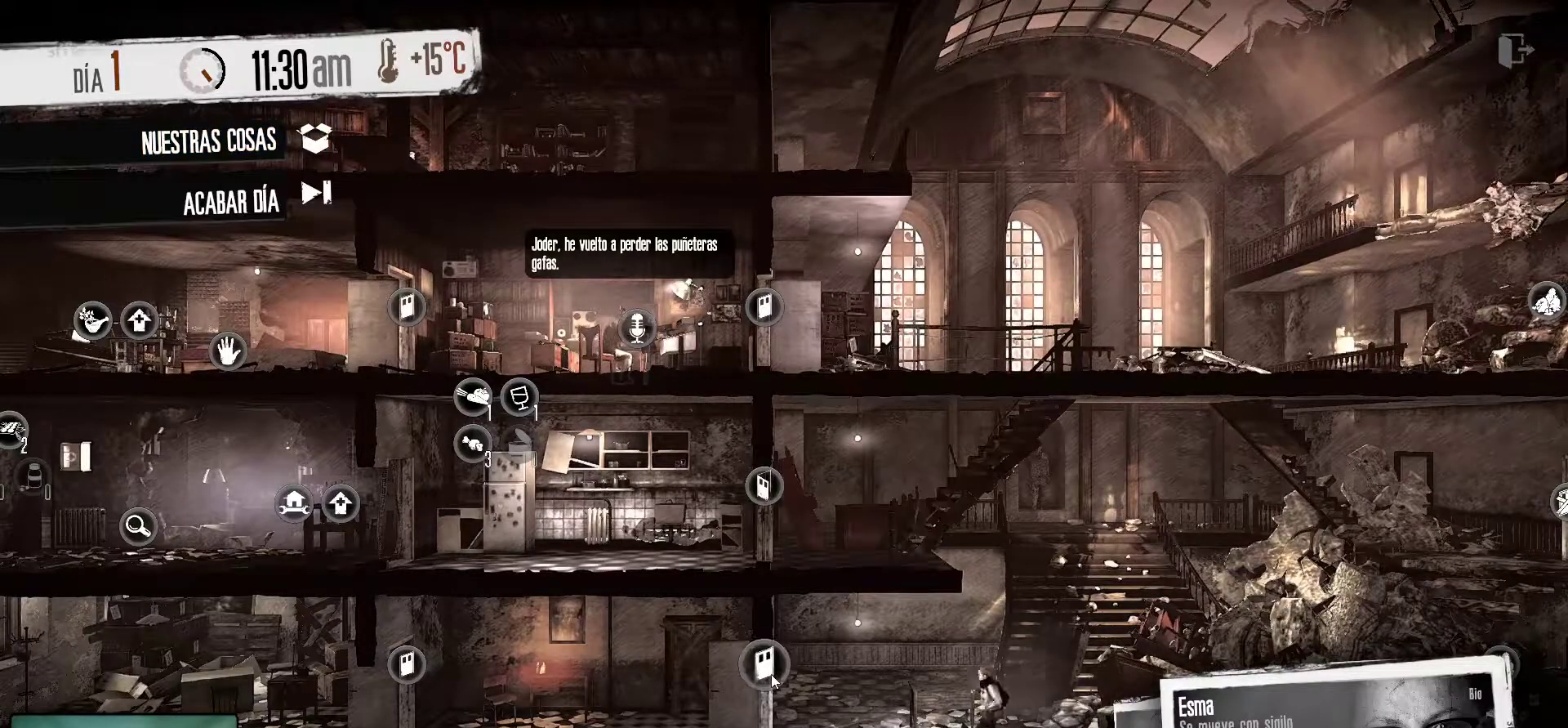
{"keys": [], "mouse": [], "mouse_move": "still", "events": []}
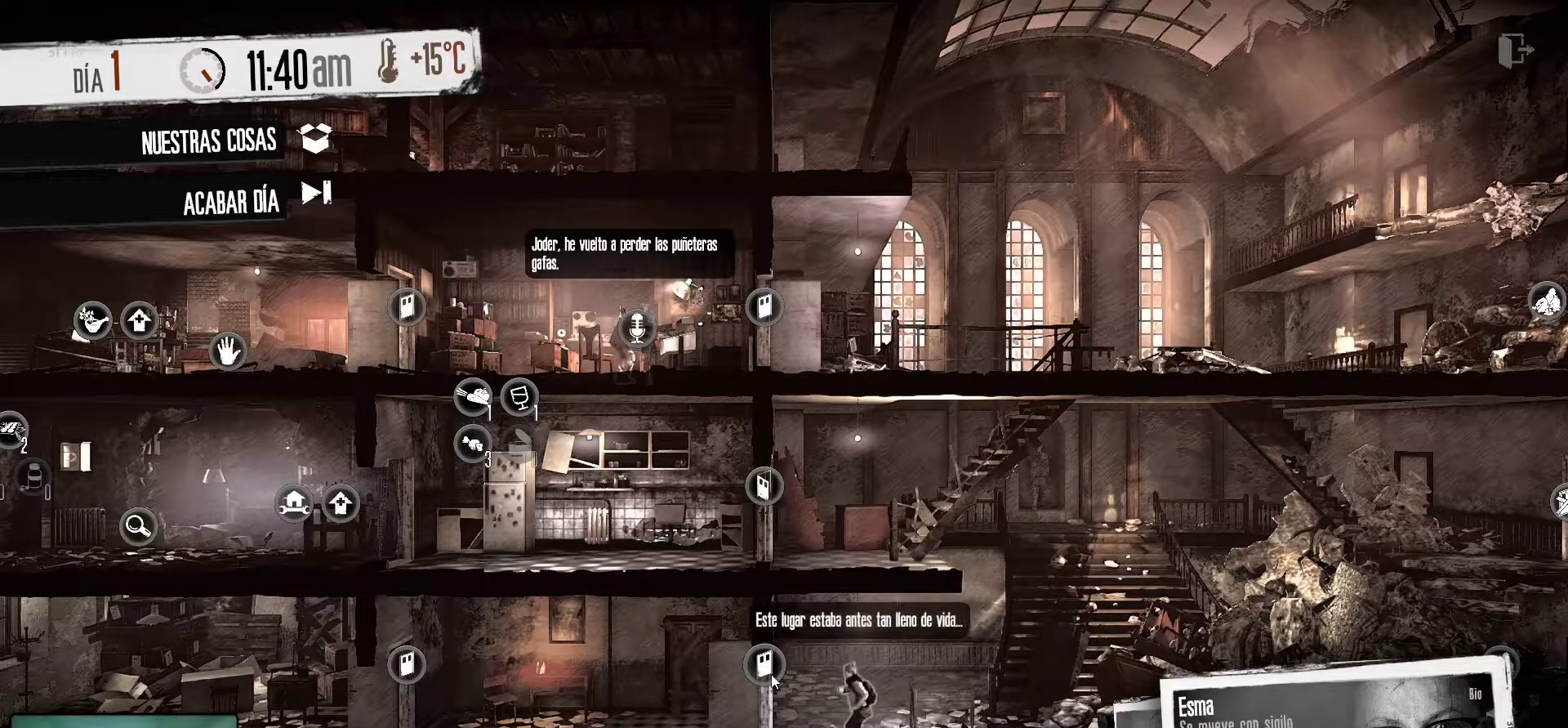
{"keys": [], "mouse": [], "mouse_move": "still", "events": []}
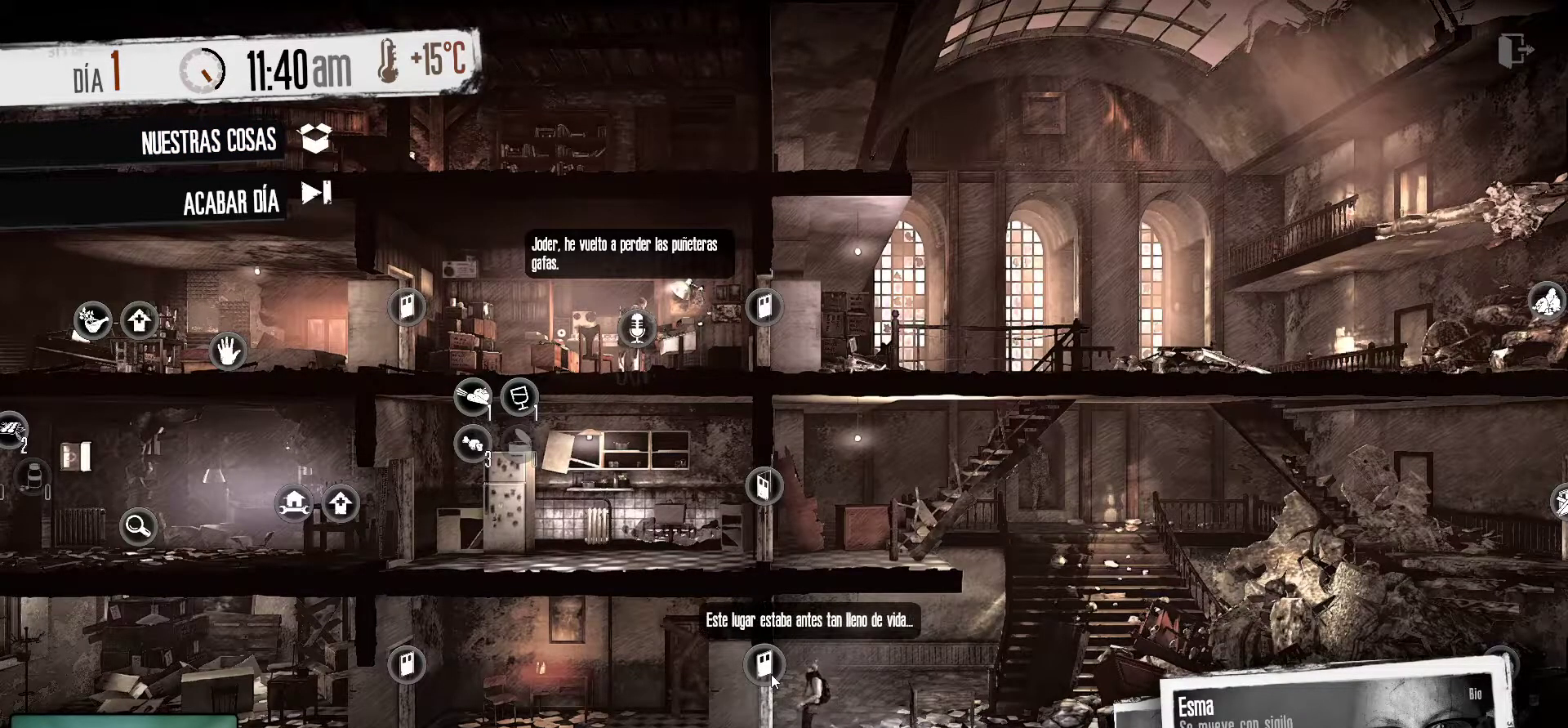
{"keys": [], "mouse": [], "mouse_move": "still", "events": []}
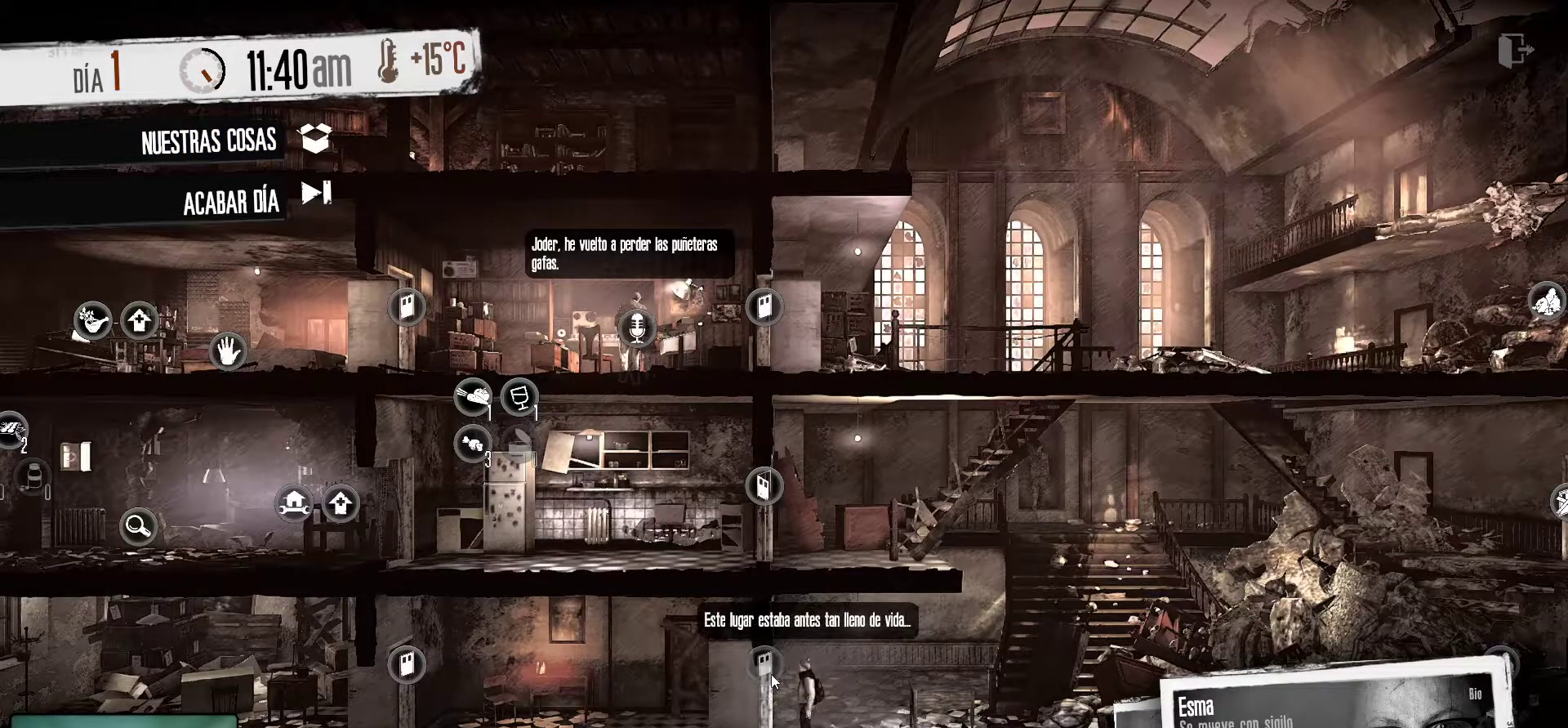
{"keys": [], "mouse": [], "mouse_move": "still", "events": [[83, "mouse_left", "down"], [217, "mouse_left", "up"]]}
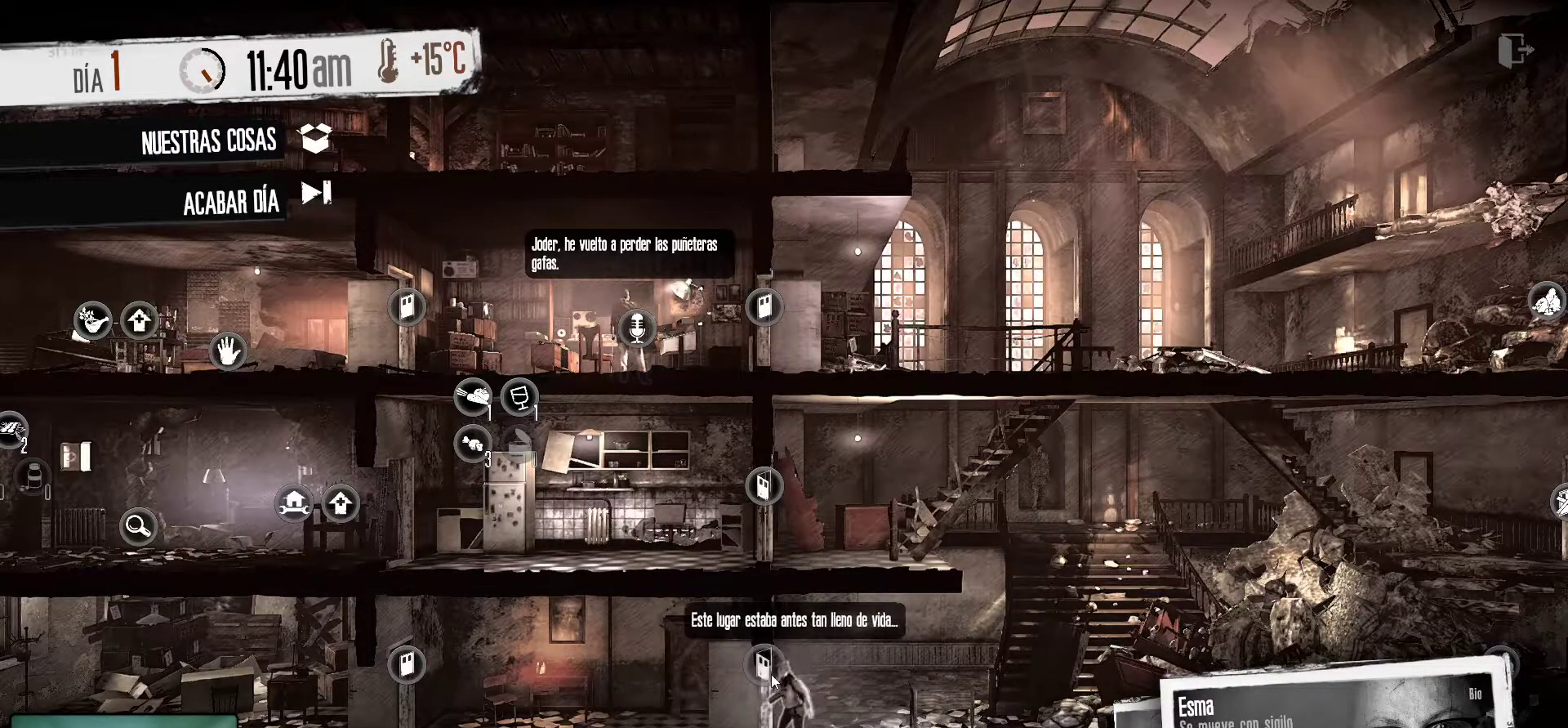
{"keys": [], "mouse": [], "mouse_move": "still", "events": []}
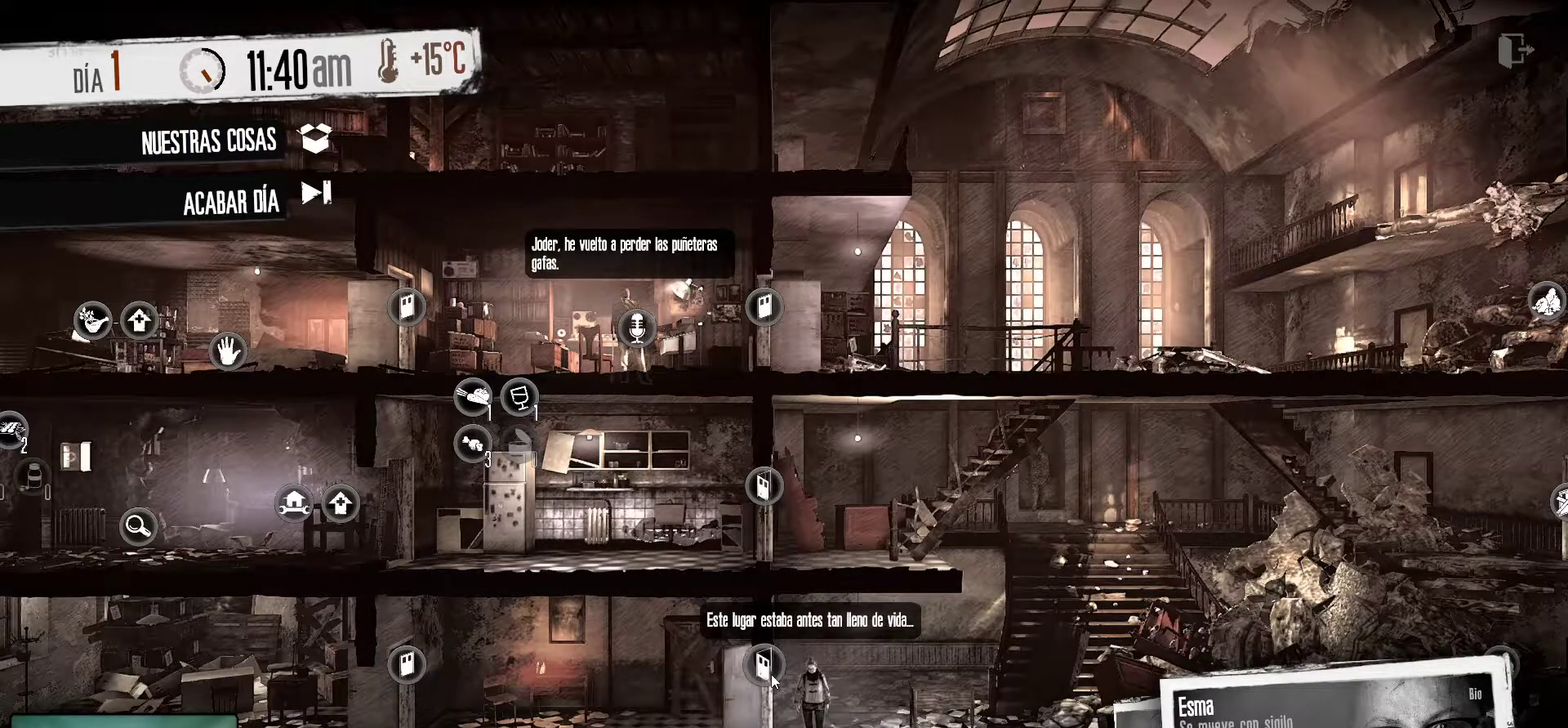
{"keys": [], "mouse": [], "mouse_move": "up-right", "events": []}
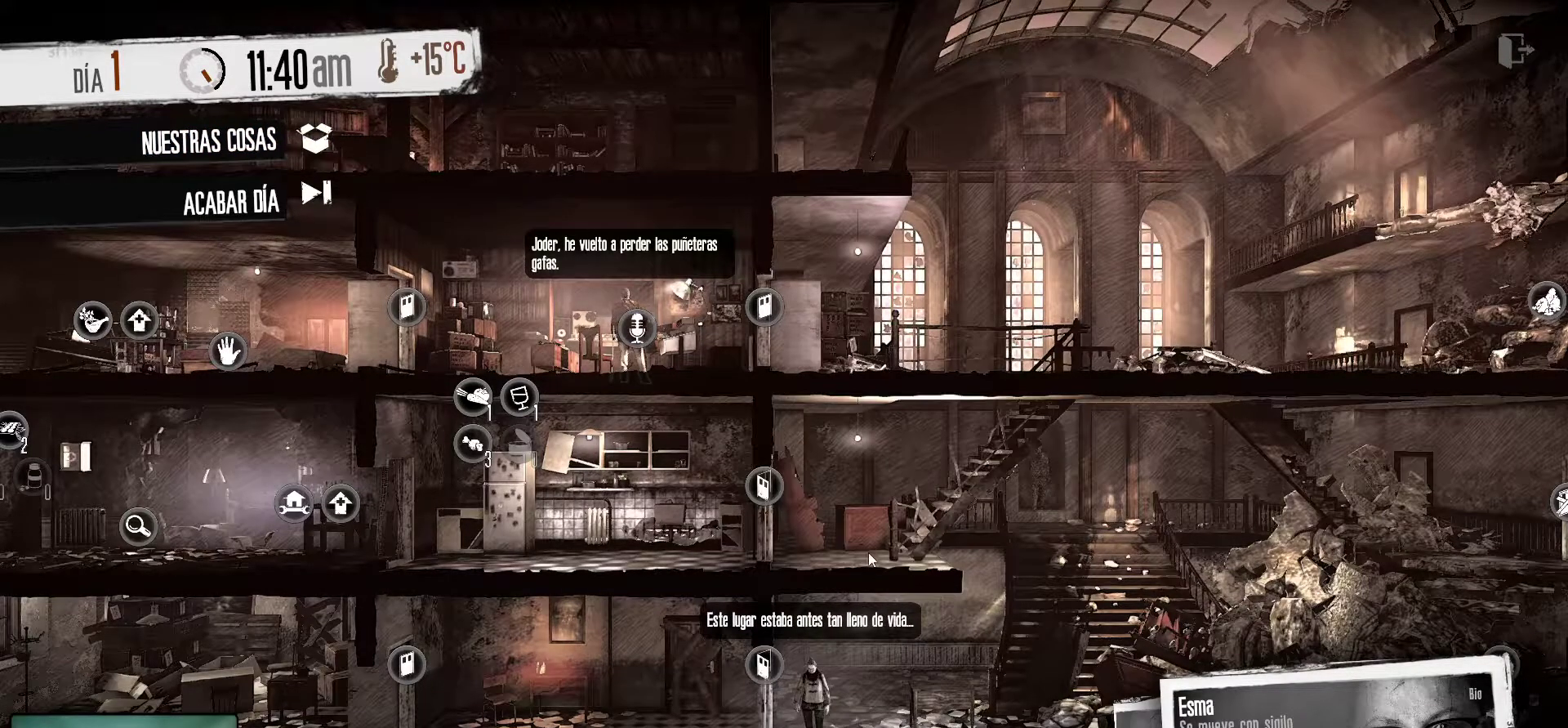
{"keys": [], "mouse": ["right"], "mouse_move": "still", "events": [[400, "mouse_right", "down"]]}
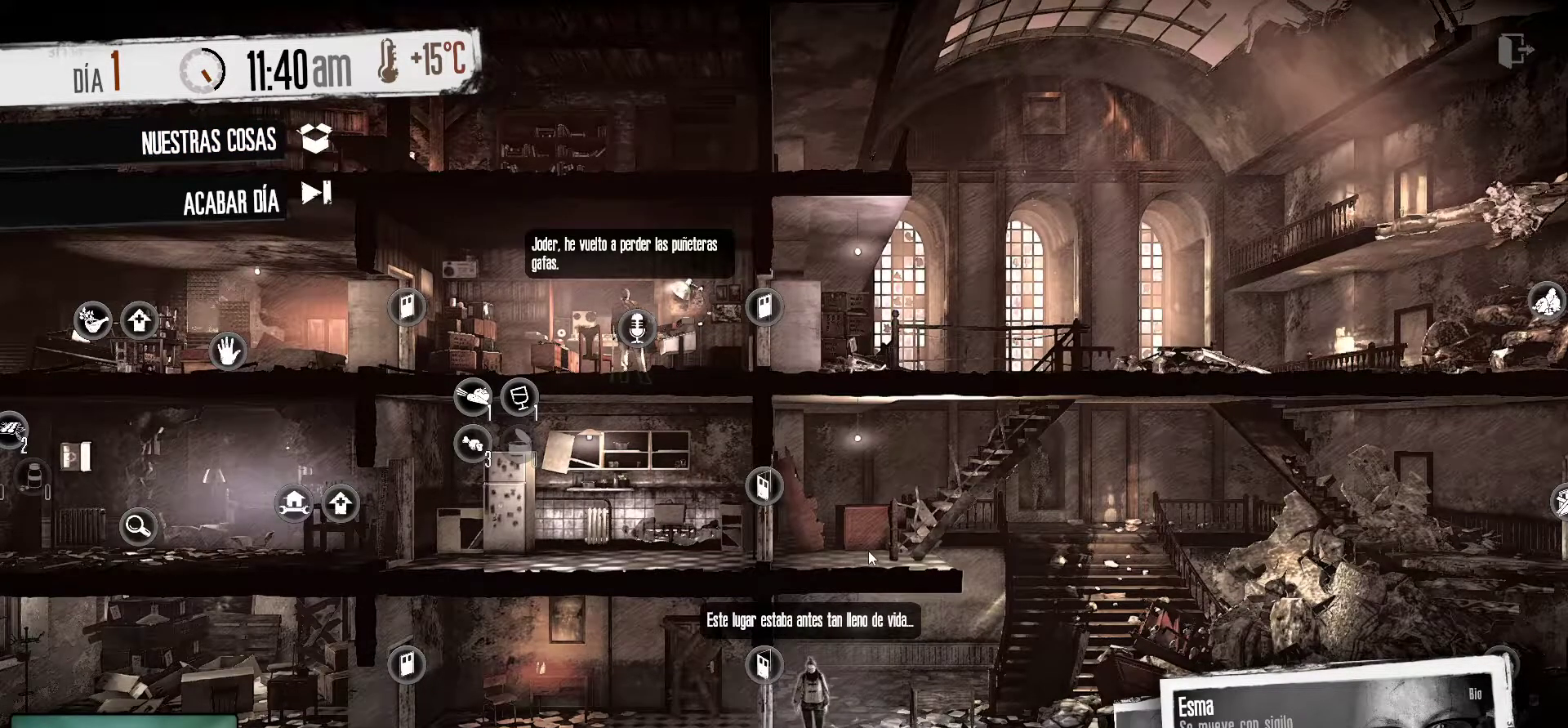
{"keys": [], "mouse": [], "mouse_move": "still", "events": [[50, "mouse_right", "up"]]}
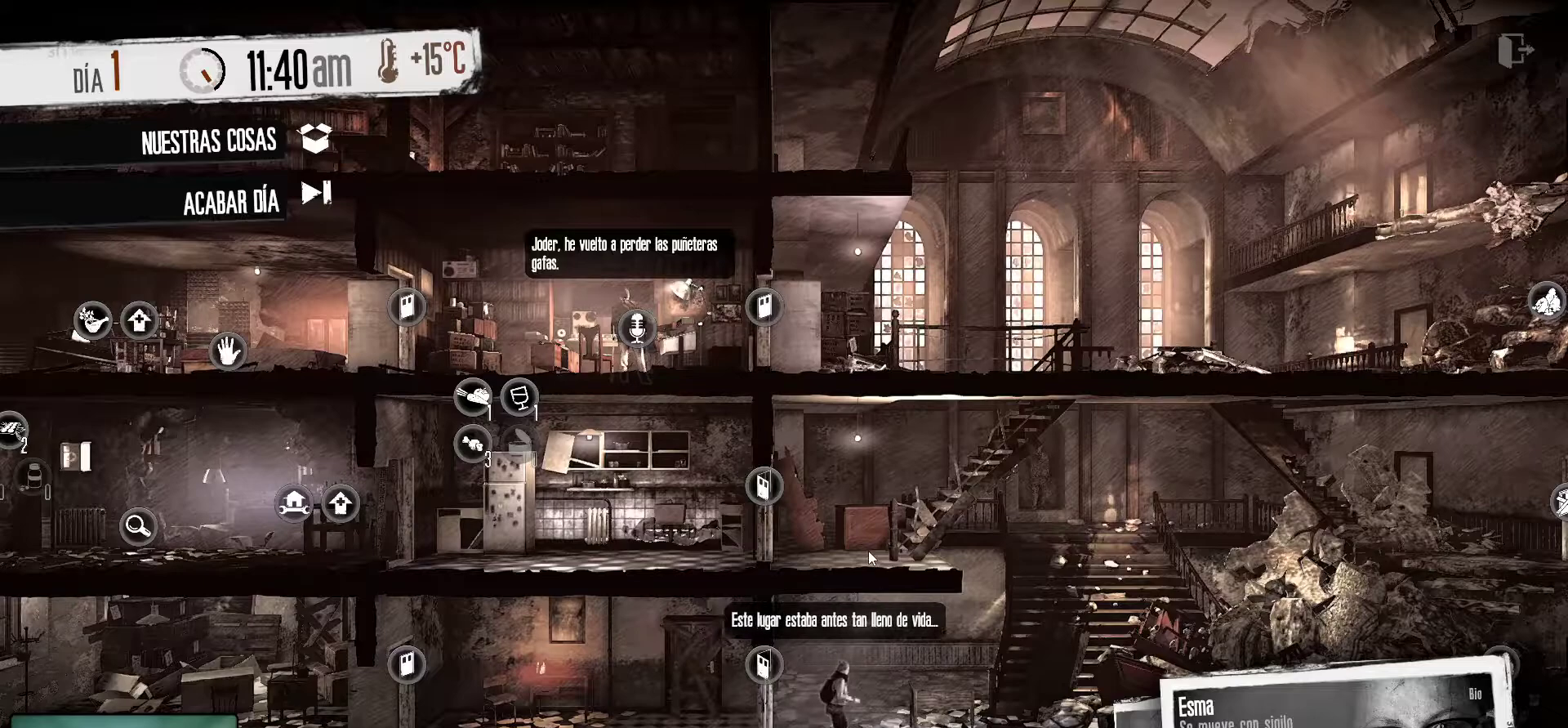
{"keys": [], "mouse": [], "mouse_move": "left", "events": []}
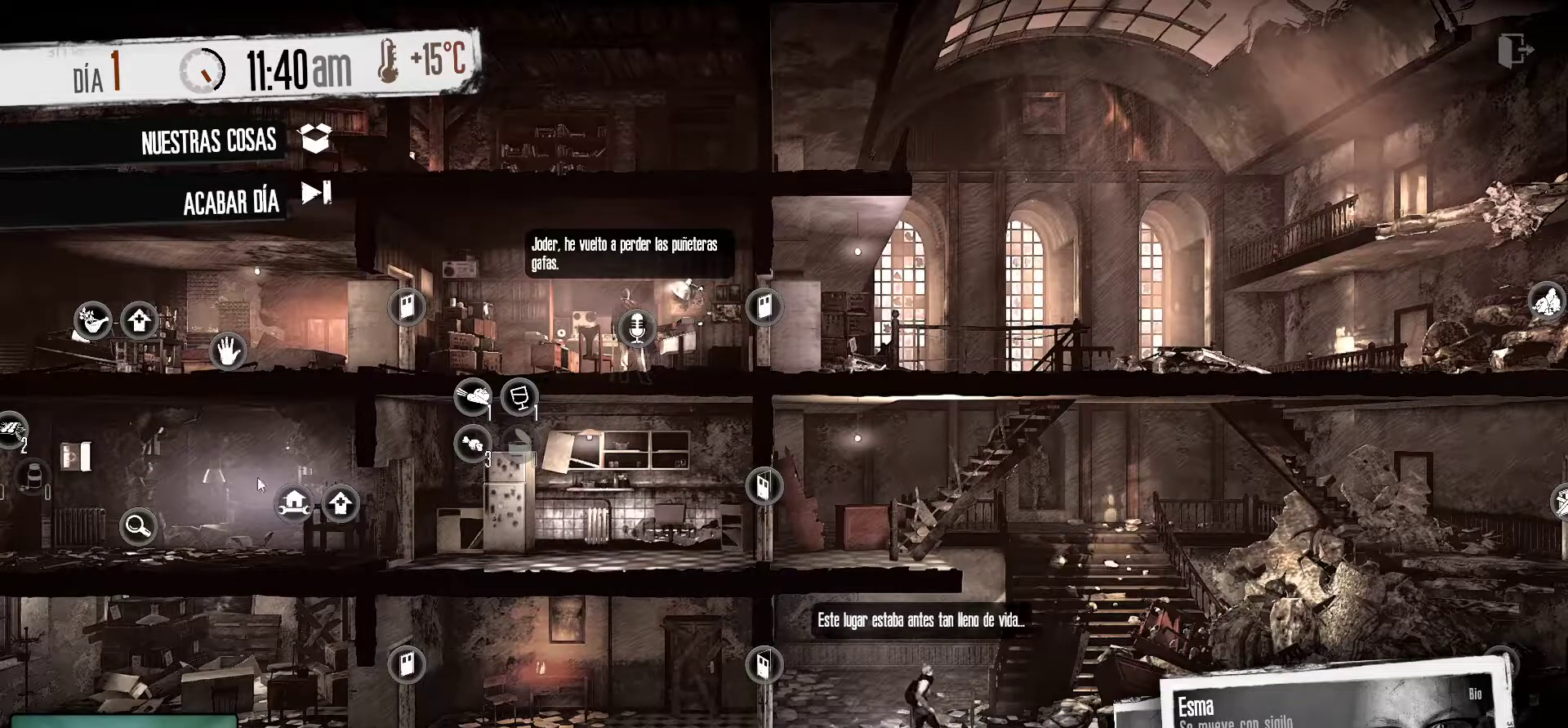
{"keys": [], "mouse": [], "mouse_move": "still", "events": []}
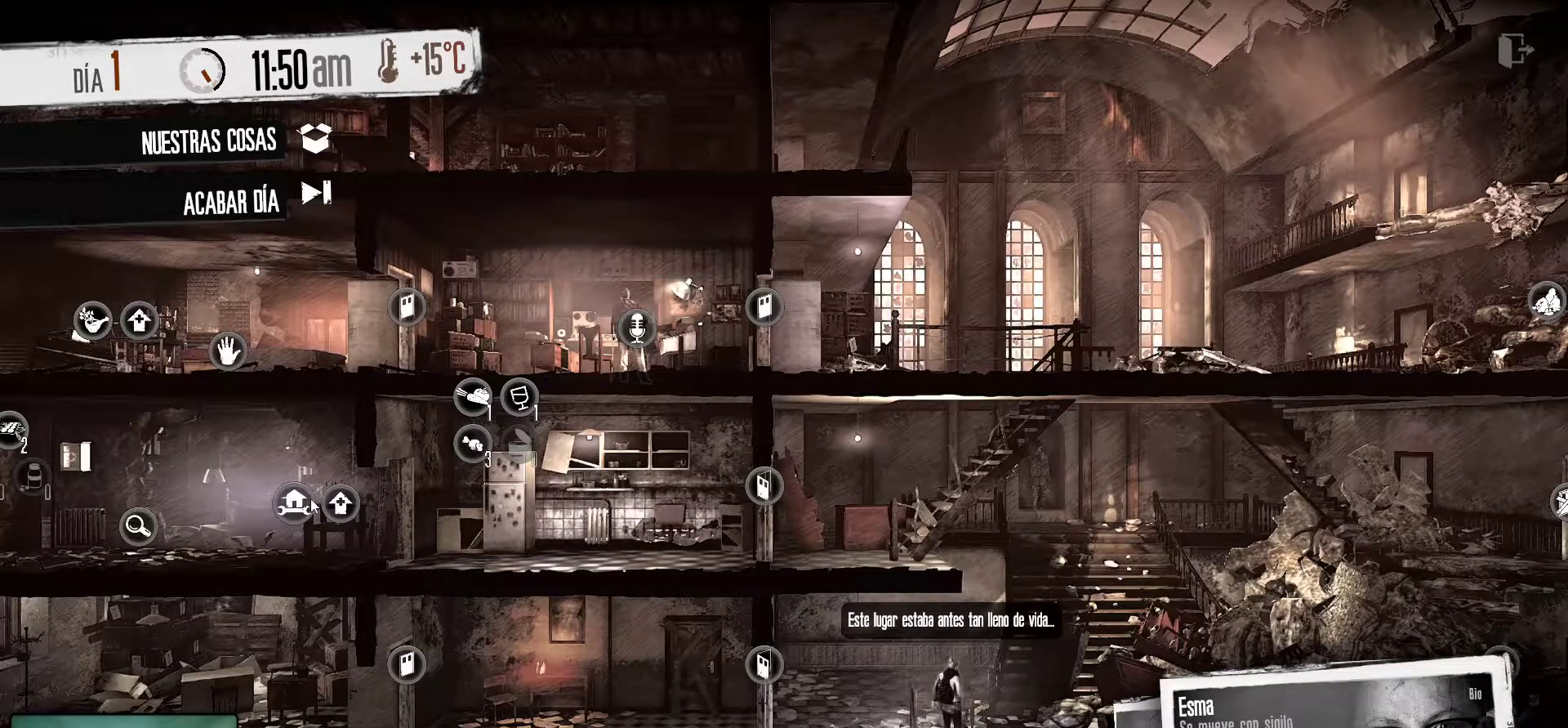
{"keys": [], "mouse": [], "mouse_move": "still", "events": []}
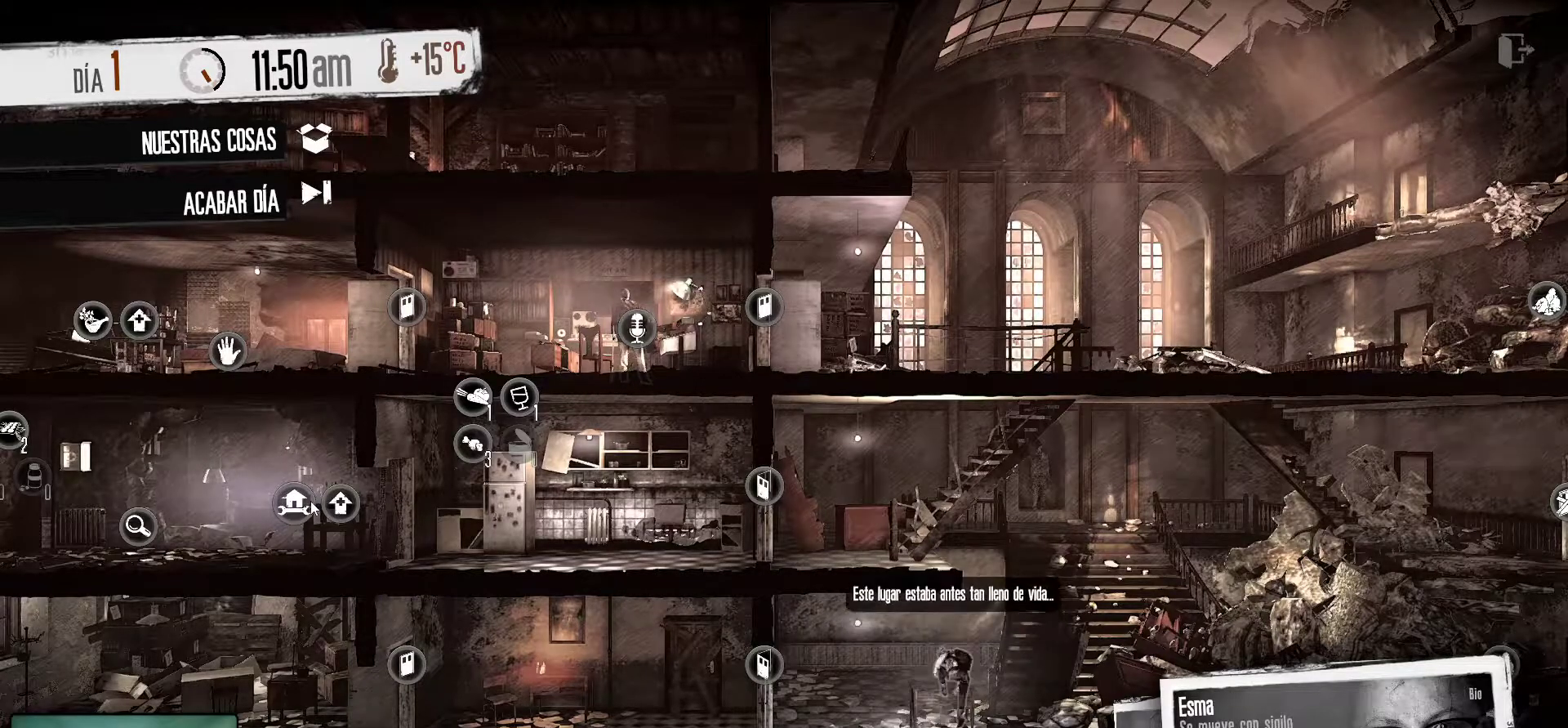
{"keys": [], "mouse": [], "mouse_move": "still", "events": []}
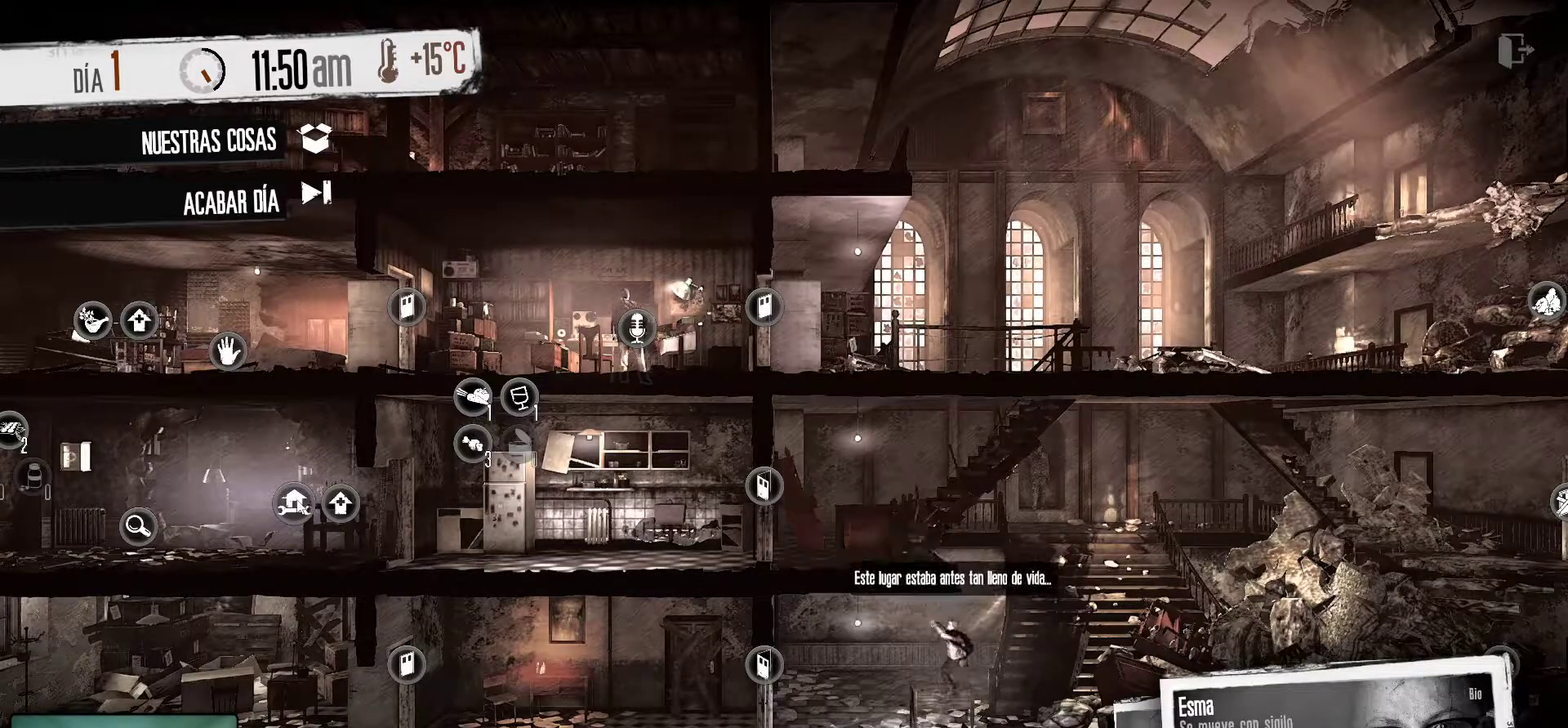
{"keys": [], "mouse": ["right"], "mouse_move": "still", "events": [[450, "mouse_right", "down"]]}
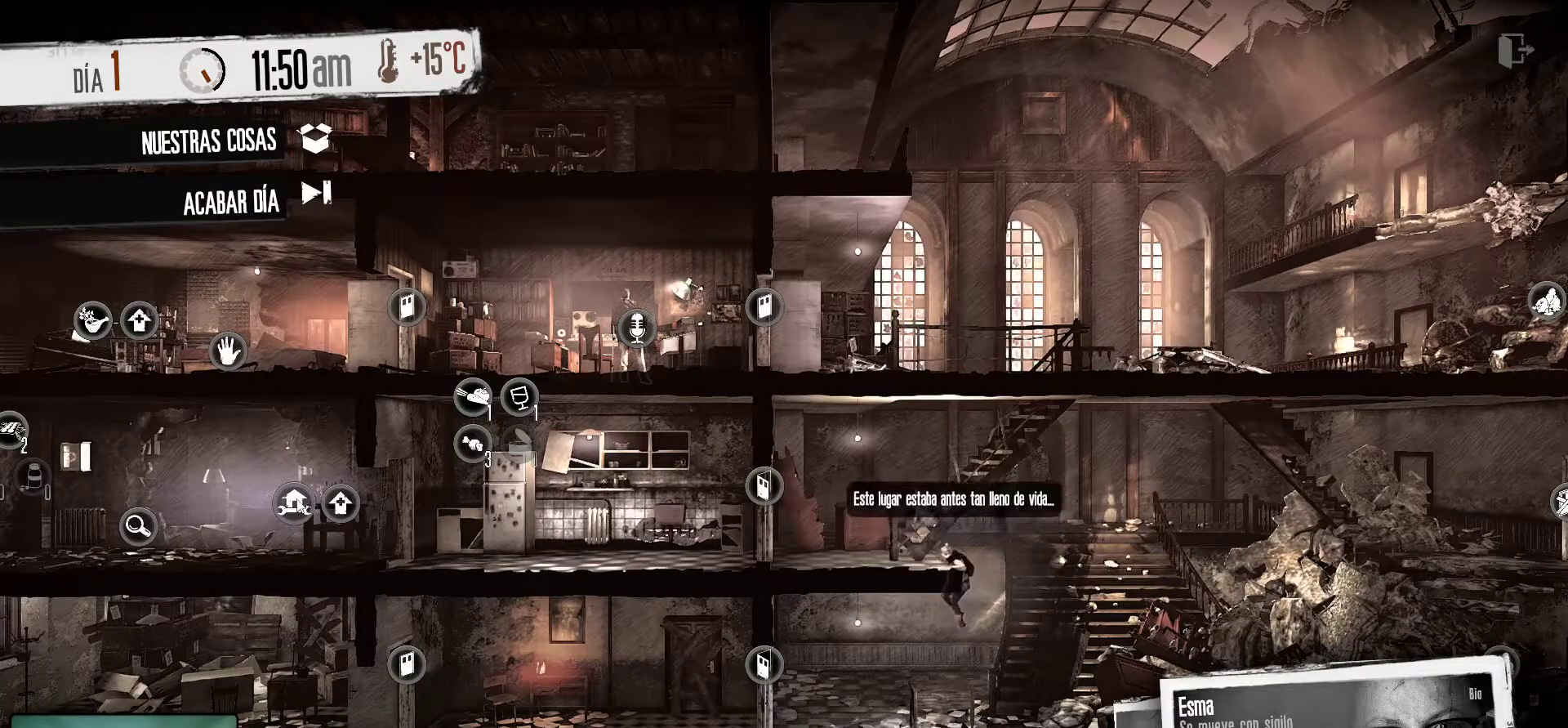
{"keys": [], "mouse": [], "mouse_move": "up-right", "events": [[50, "mouse_right", "up"]]}
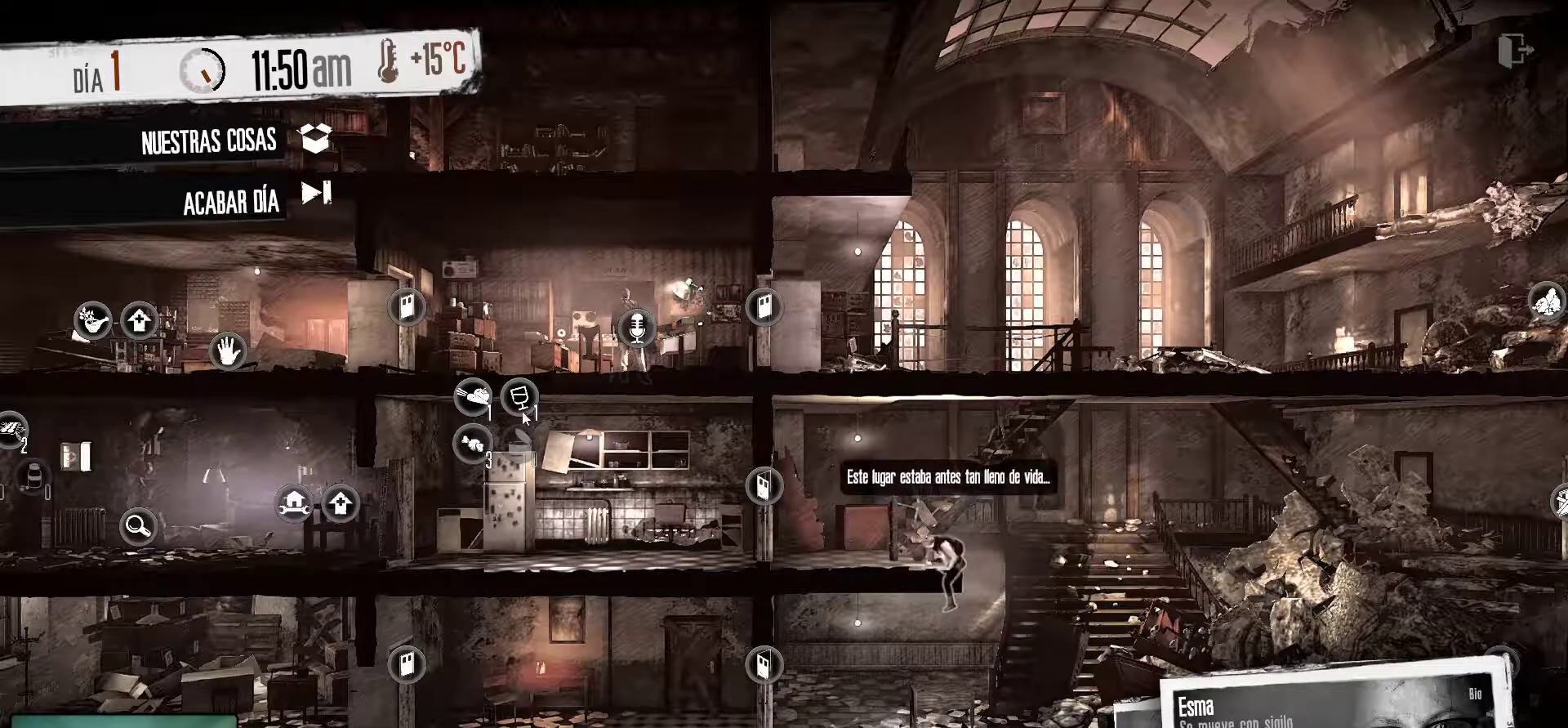
{"keys": [], "mouse": [], "mouse_move": "right", "events": [[67, "tab", "down"], [150, "tab", "up"]]}
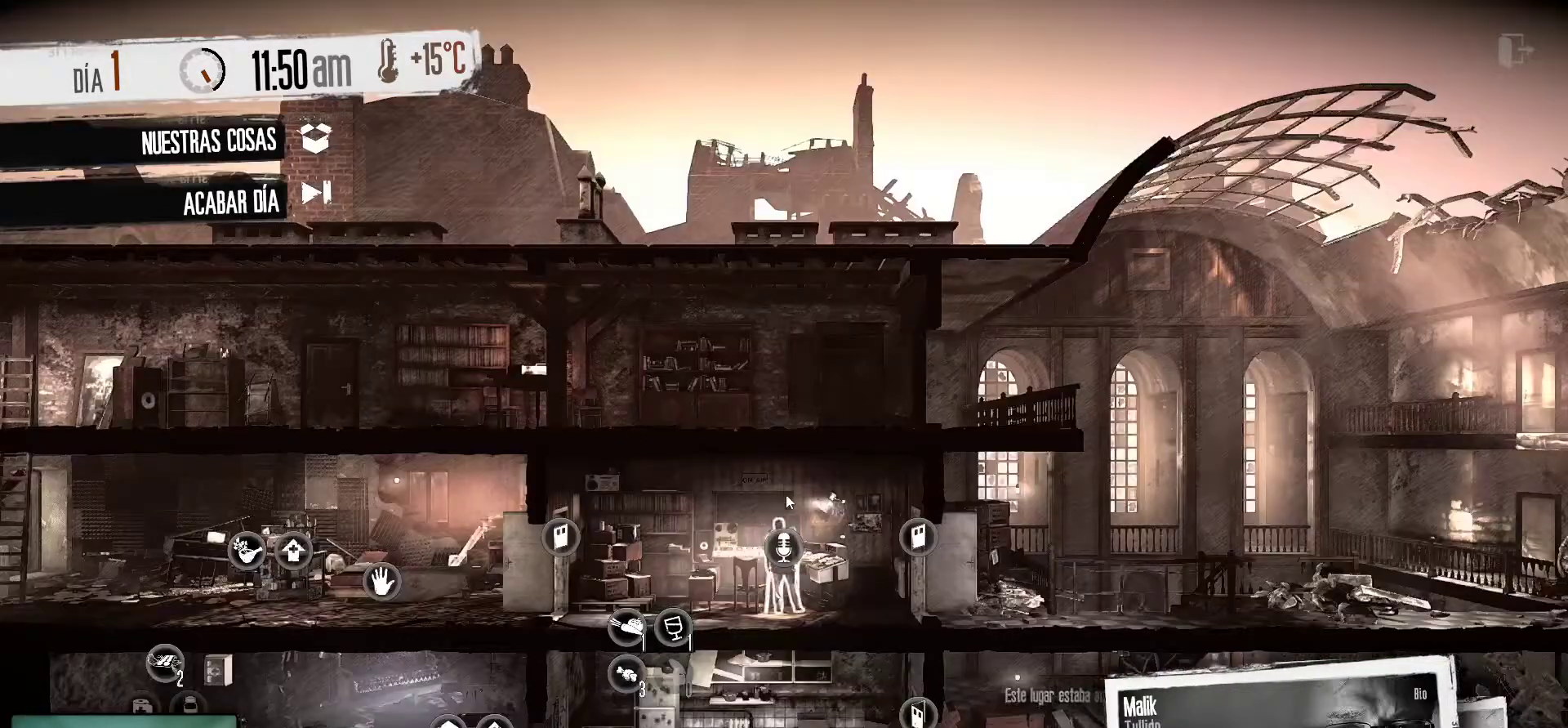
{"keys": [], "mouse": [], "mouse_move": "left", "events": []}
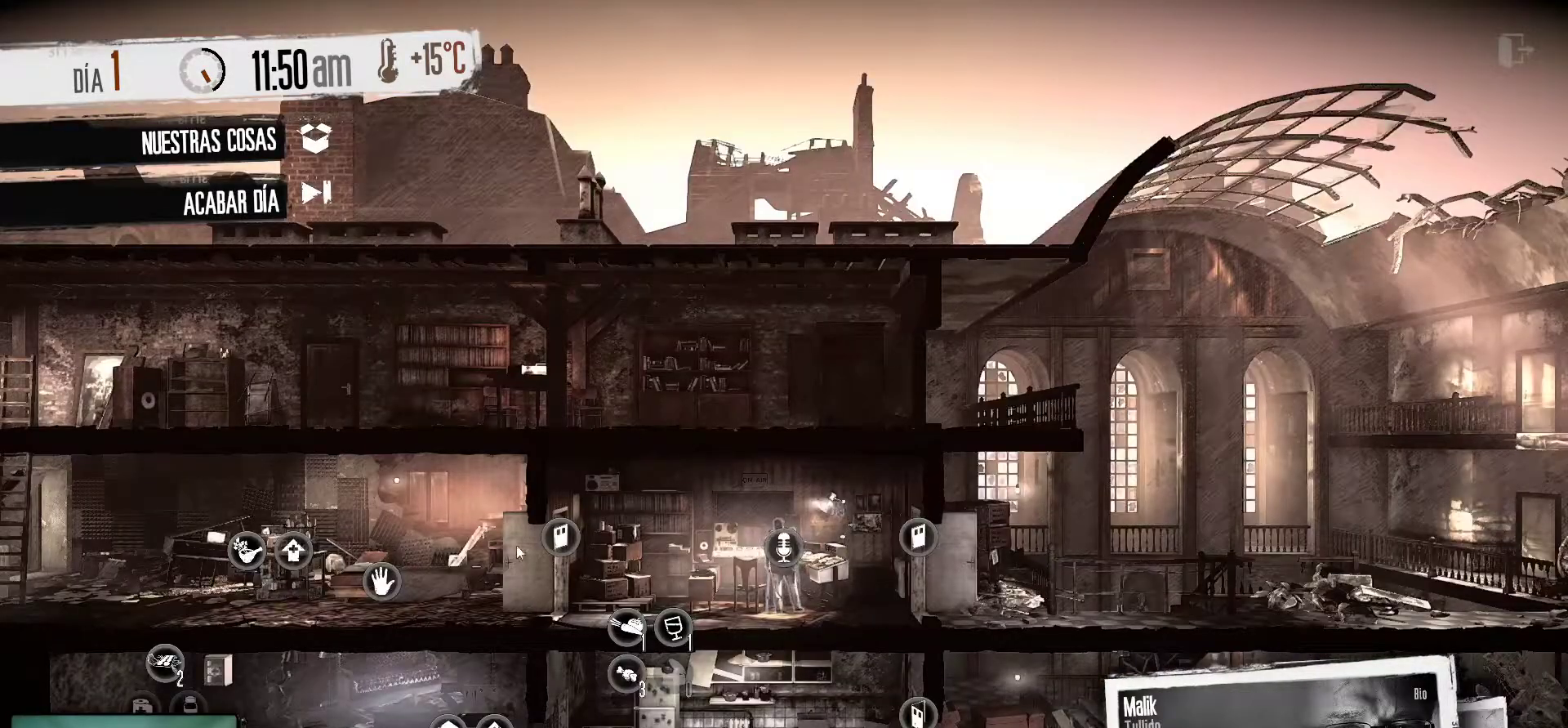
{"keys": [], "mouse": [], "mouse_move": "still", "events": []}
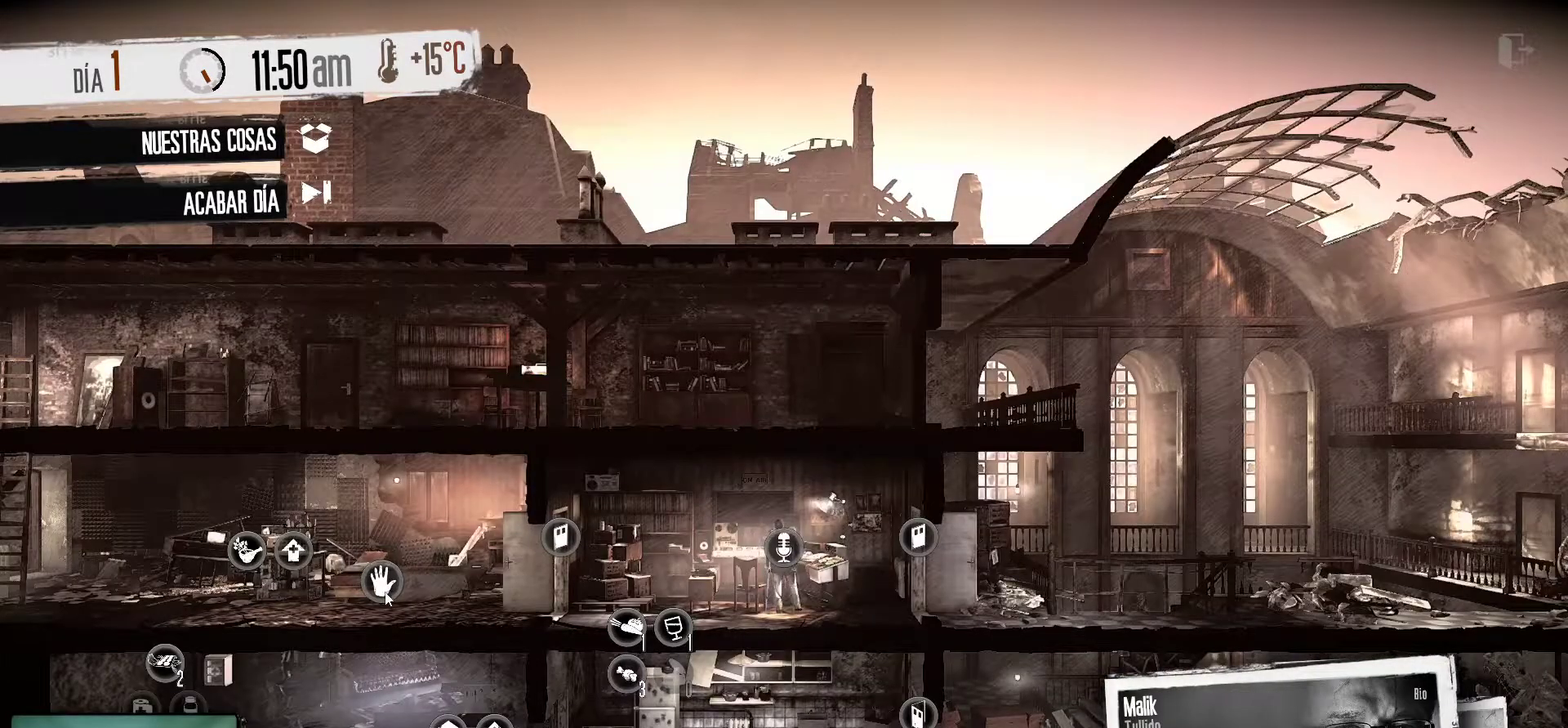
{"keys": [], "mouse": [], "mouse_move": "left", "events": []}
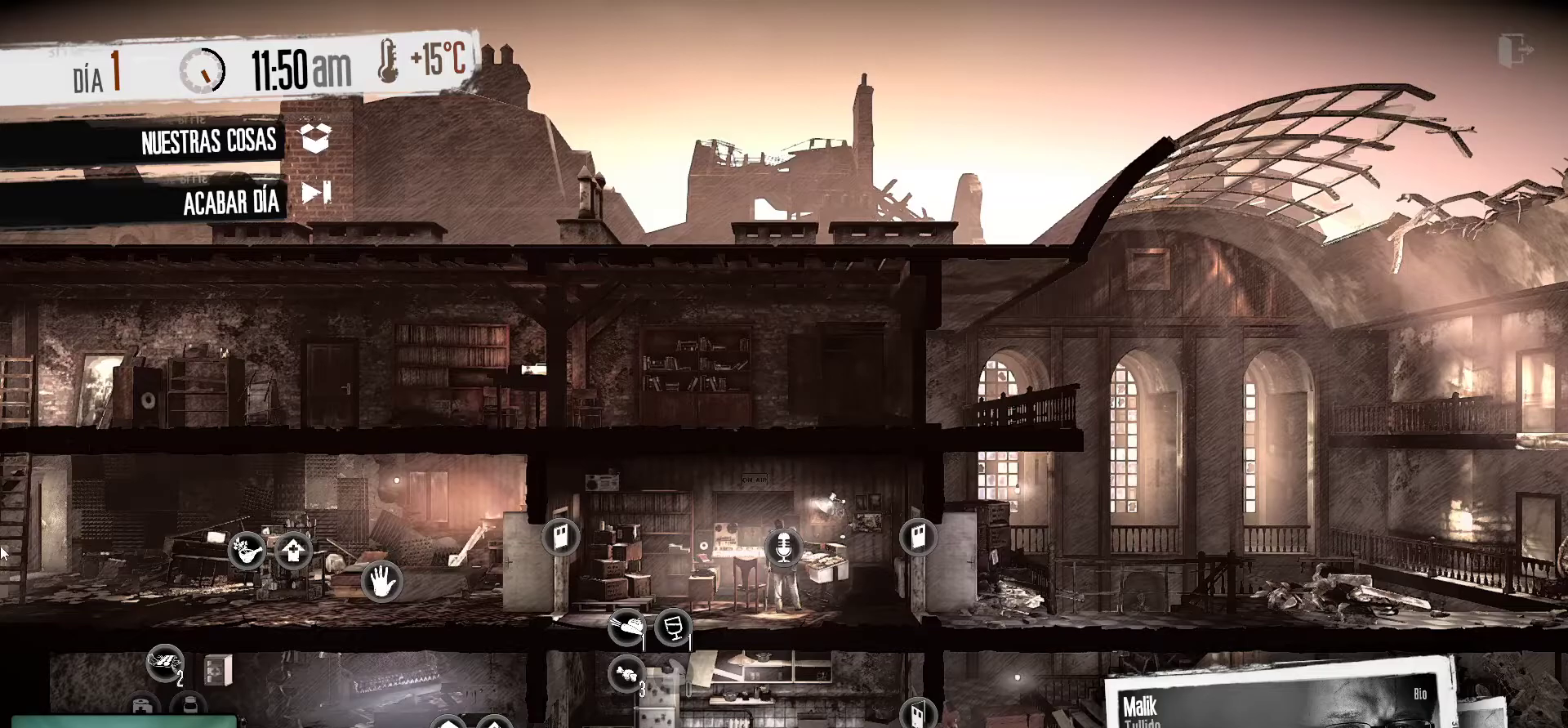
{"keys": [], "mouse": [], "mouse_move": "right", "events": []}
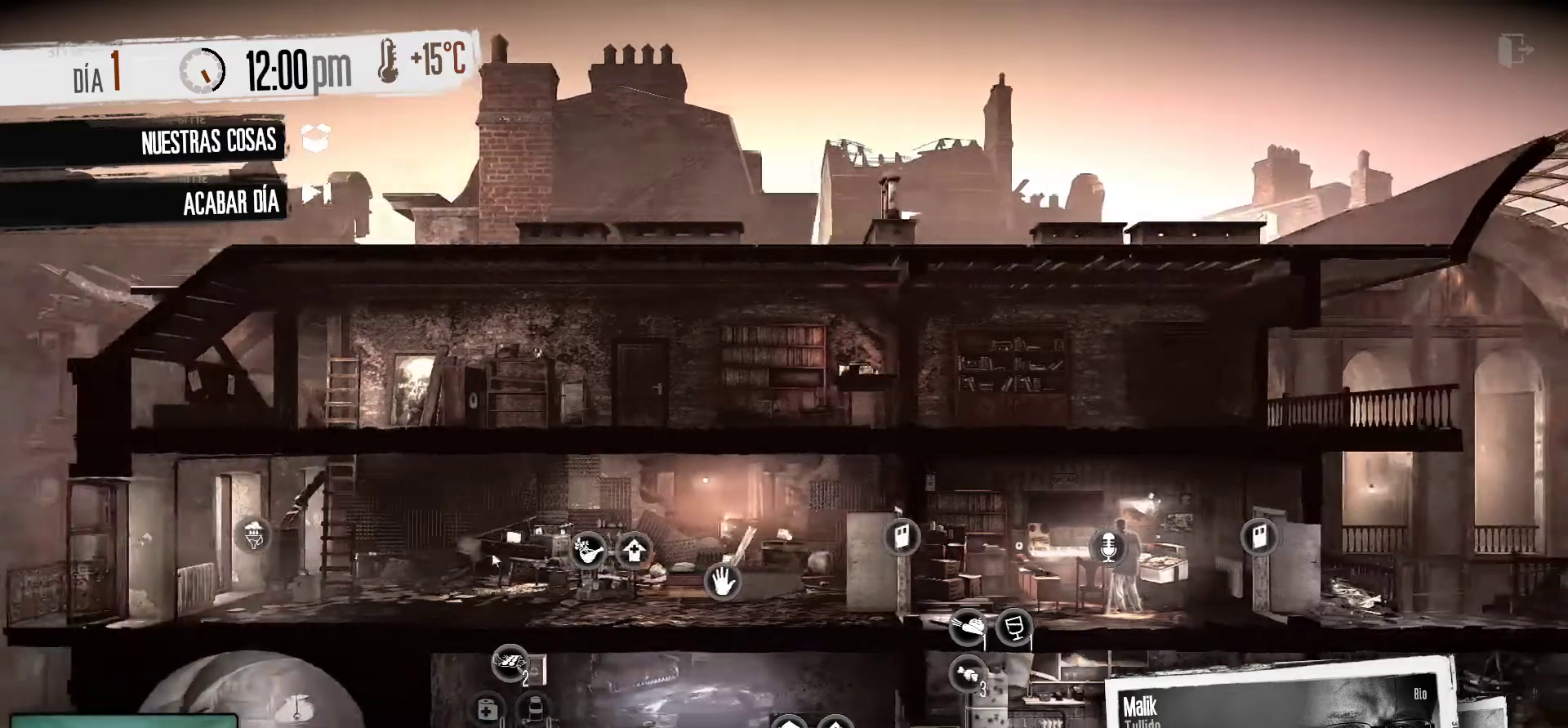
{"keys": [], "mouse": [], "mouse_move": "left", "events": []}
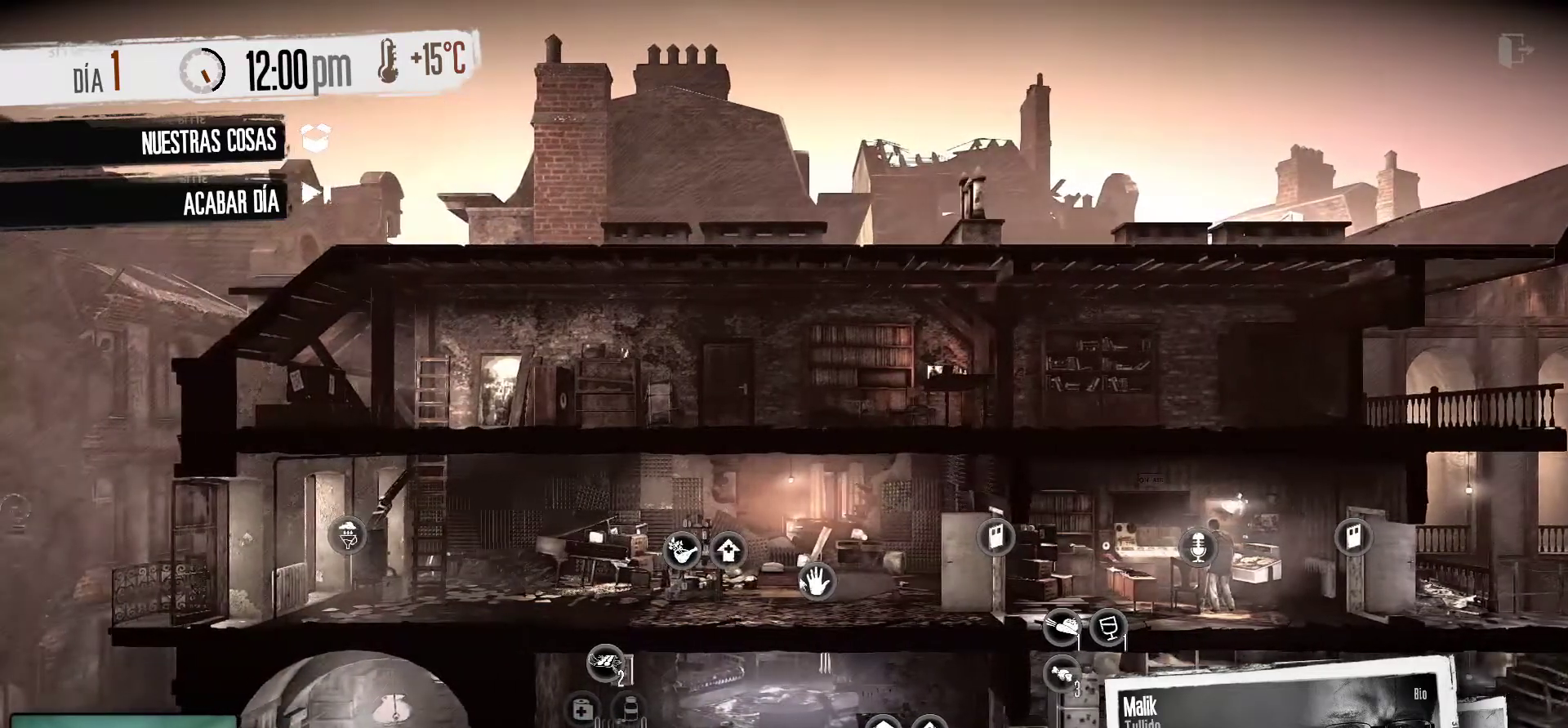
{"keys": [], "mouse": [], "mouse_move": "still", "events": []}
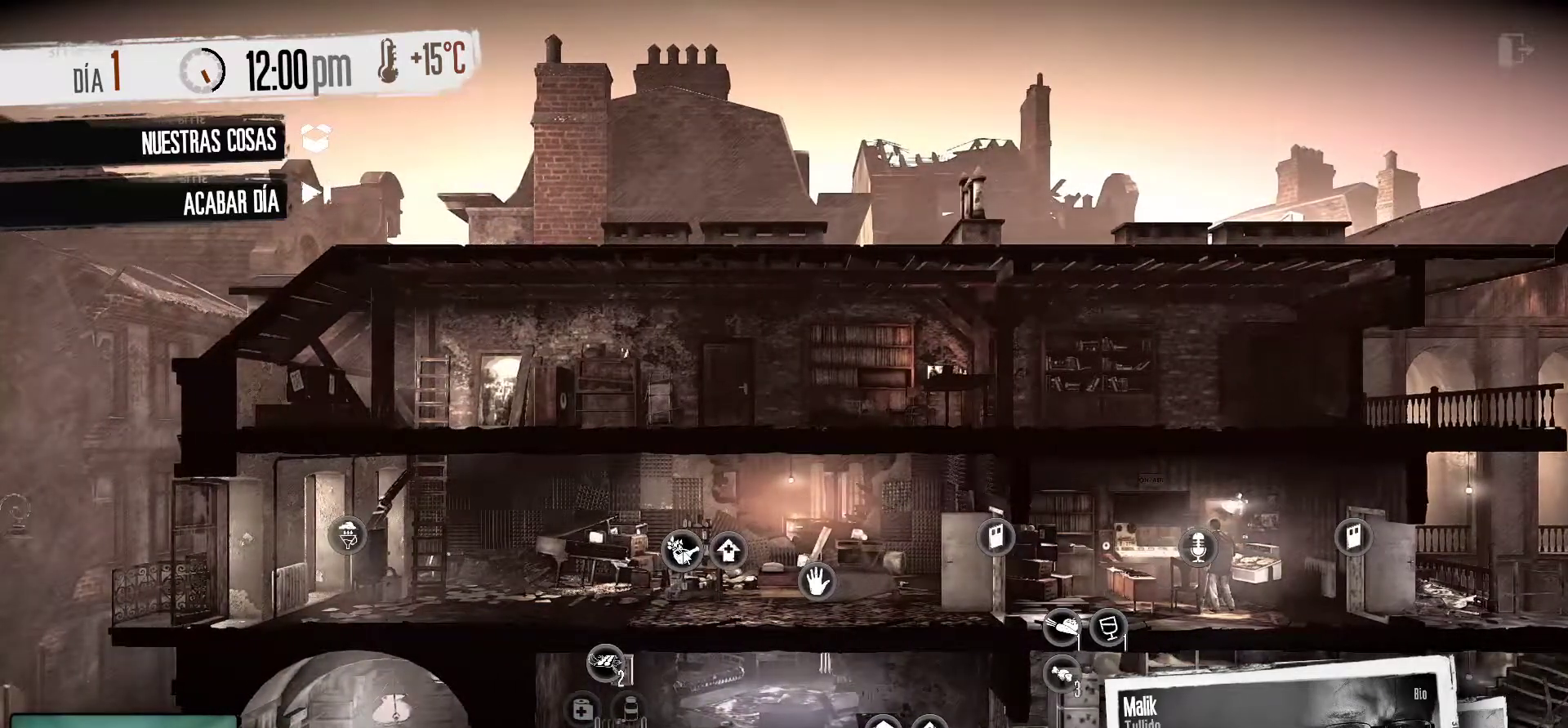
{"keys": [], "mouse": [], "mouse_move": "still", "events": [[133, "mouse_left", "down"], [267, "mouse_left", "up"]]}
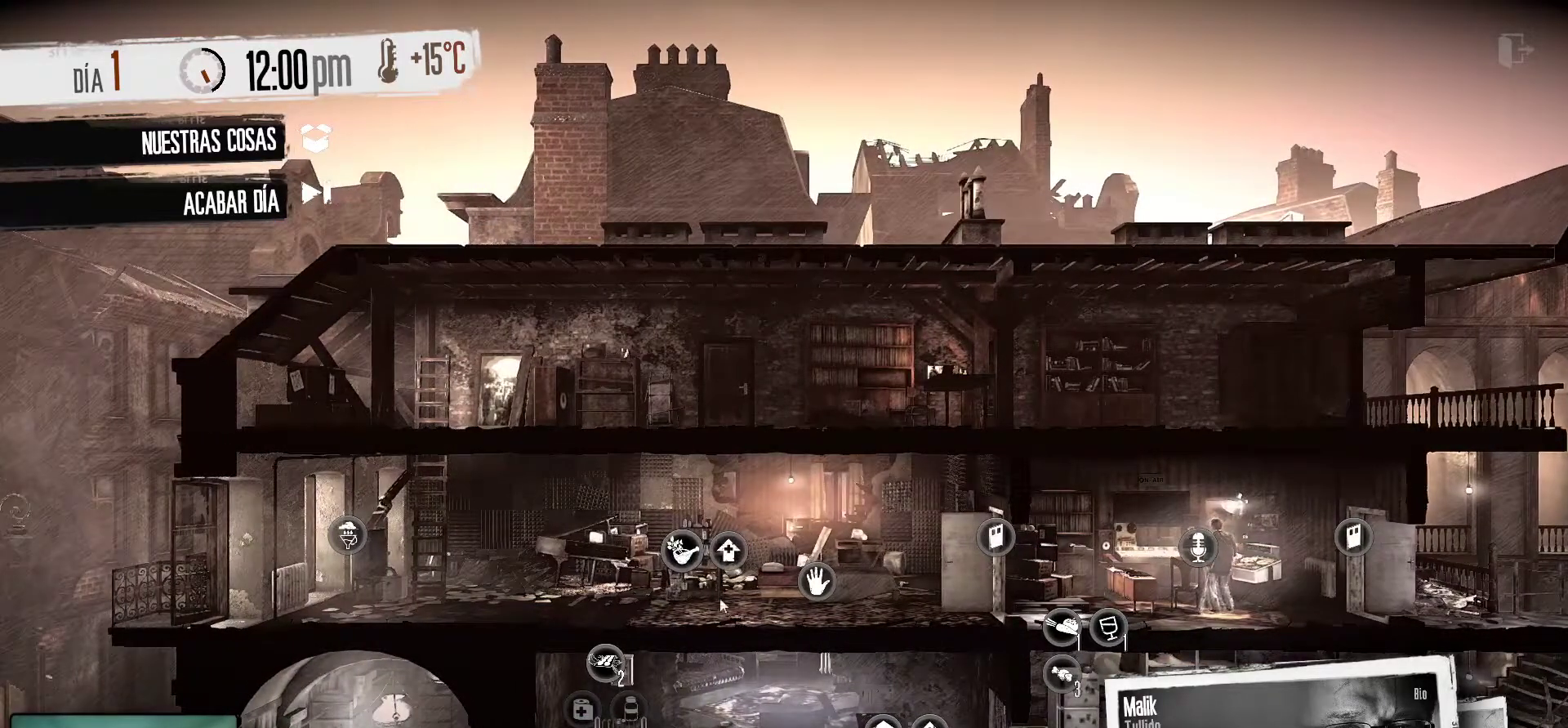
{"keys": [], "mouse": [], "mouse_move": "still", "events": []}
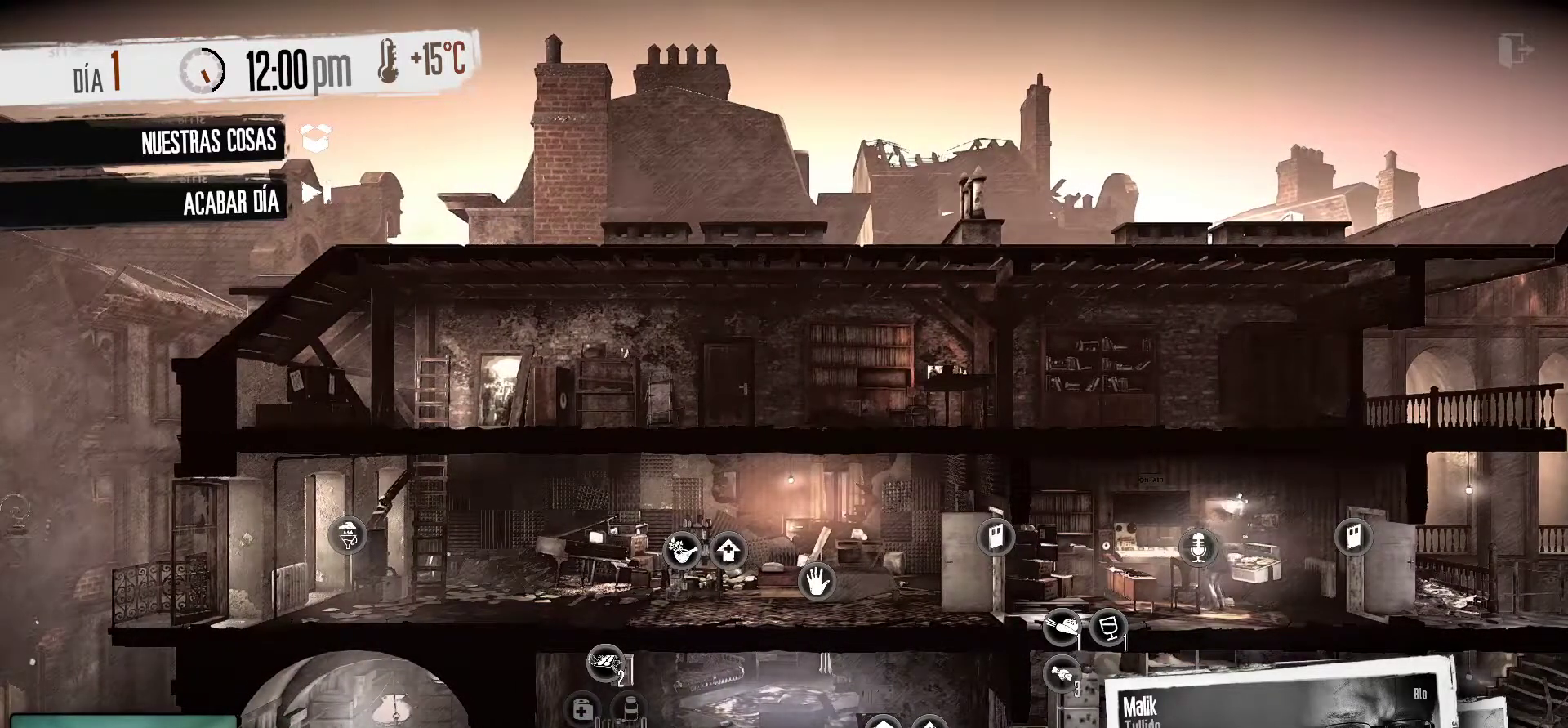
{"keys": [], "mouse": [], "mouse_move": "still", "events": []}